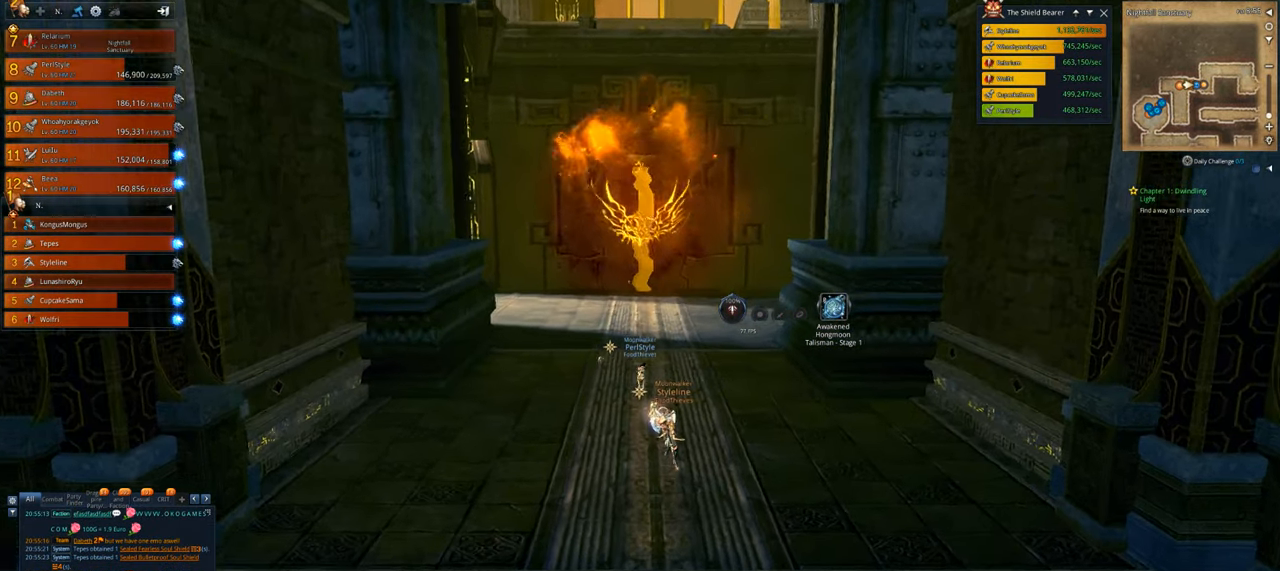
Gameplay with keyboard and mouse; each line is a JSON object with the keys and mouse buttons held at the frame after it. "events" lists presses ("down") and releases ("up") of "1", "2", "3", "4", "5", "a", "alt", "c", "caps_lock", "ctrl", "d", "e", "f", "g", "q", "r", "s", "shift", "space", "t", "tab", "v", "w", "x", "z", "mouse_left", "mouse_wheel" and "mouse_right" between this image and that frame as [ms after this image, input, new state], when the widget could be followed in between. "mouse_left", "mouse_wheel", "mouse_right" = the "left", "wheel", "right" buttons of the "mouse" list. No other keys are recorded. "wheel" means that the mouse wheel is clicked or scrolled. Not read: mouse_move.
{"keys": ["a"], "mouse": [], "events": [[166, "d", "up"], [300, "a", "down"]]}
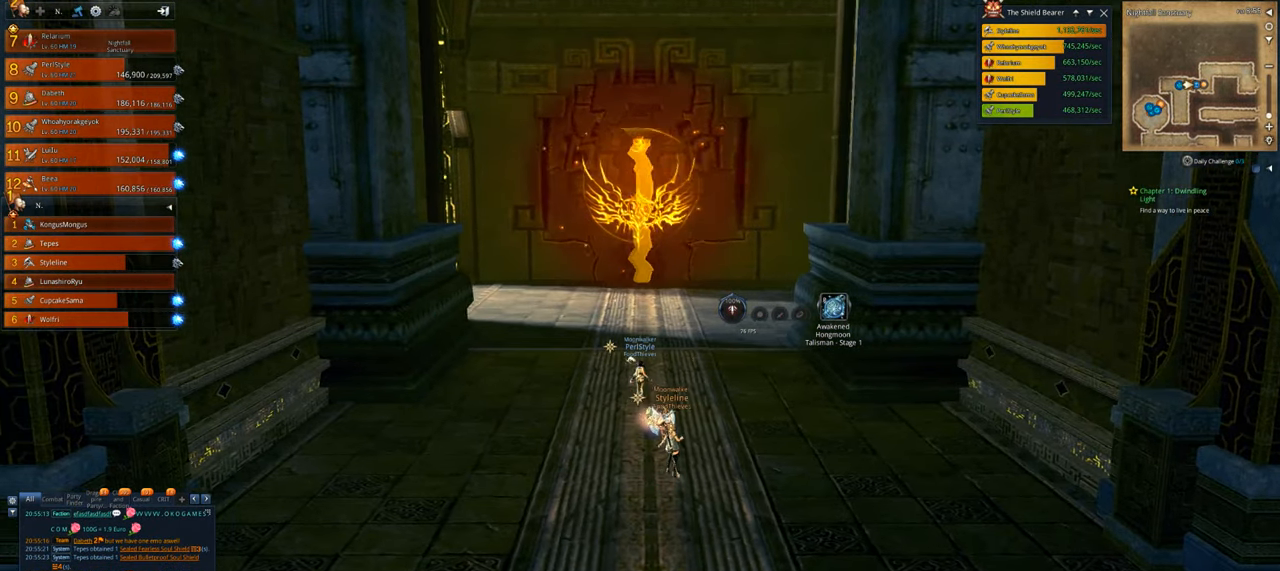
{"keys": [], "mouse": [], "events": [[133, "a", "up"], [233, "d", "down"], [466, "d", "up"]]}
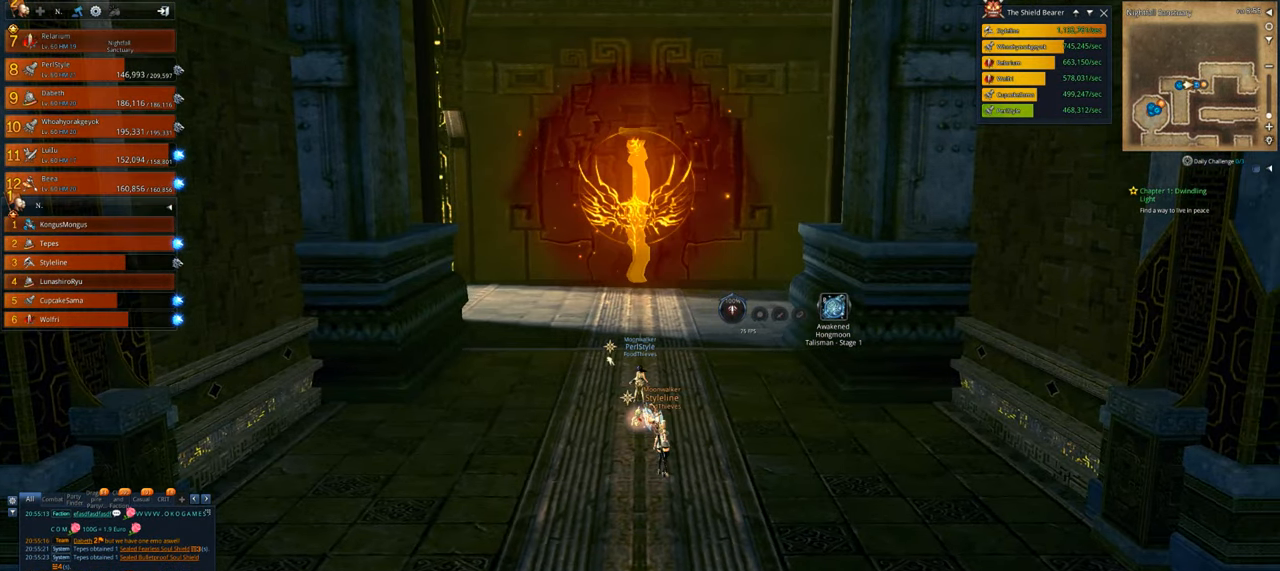
{"keys": ["d"], "mouse": [], "events": [[66, "a", "down"], [333, "a", "up"], [400, "d", "down"]]}
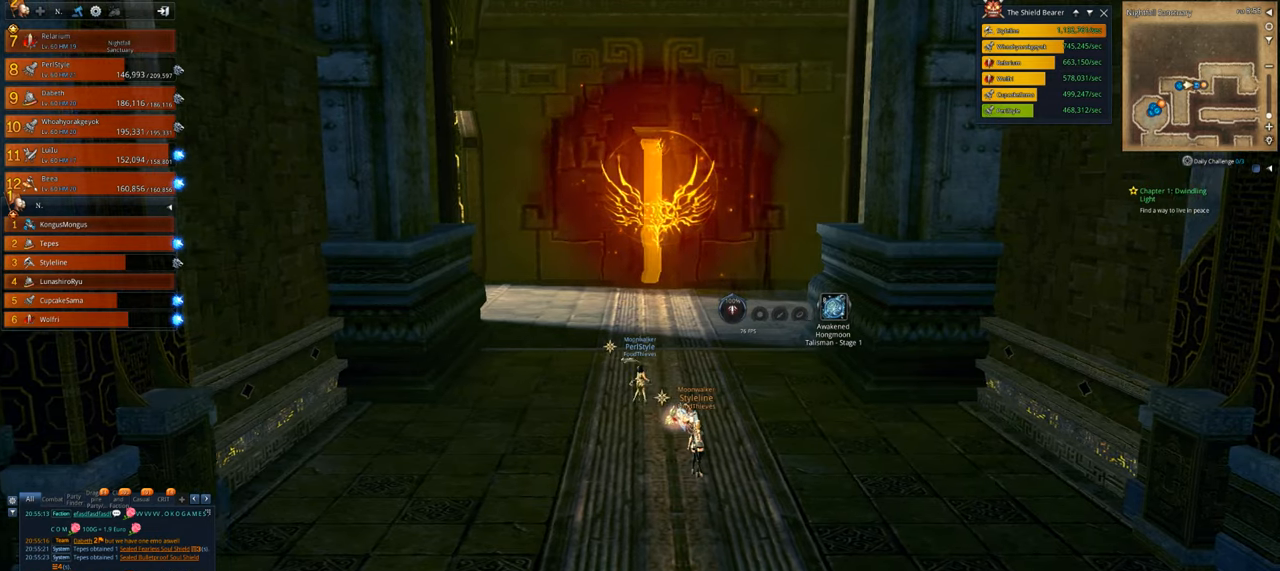
{"keys": ["a"], "mouse": [], "events": [[233, "d", "up"], [266, "a", "down"]]}
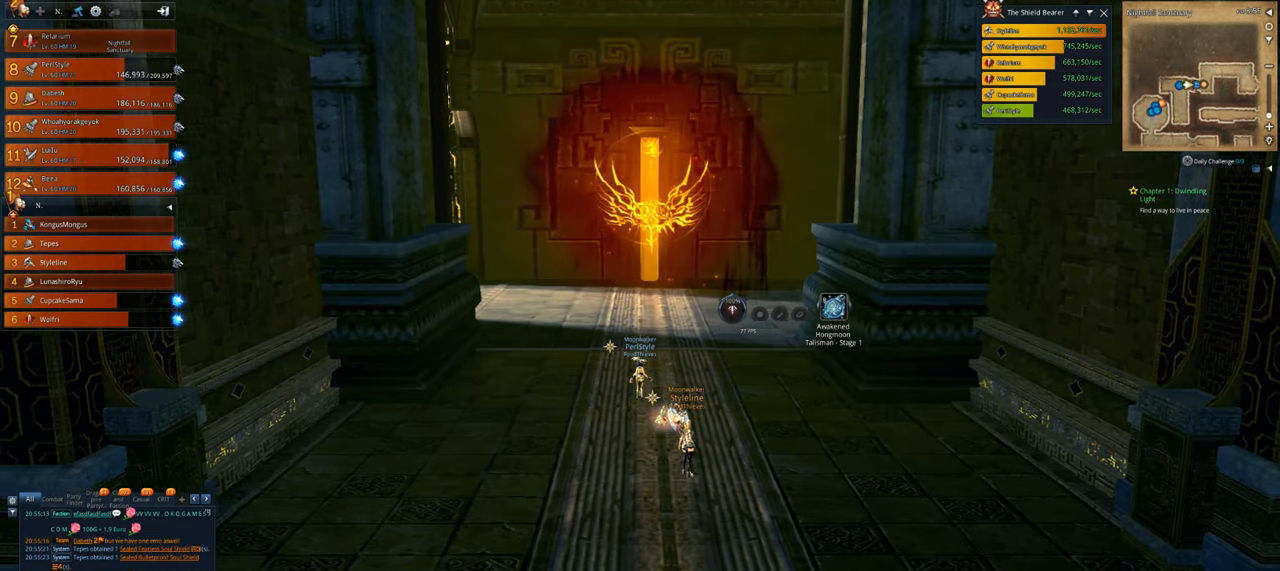
{"keys": [], "mouse": [], "events": [[33, "a", "up"], [133, "d", "down"], [433, "d", "up"]]}
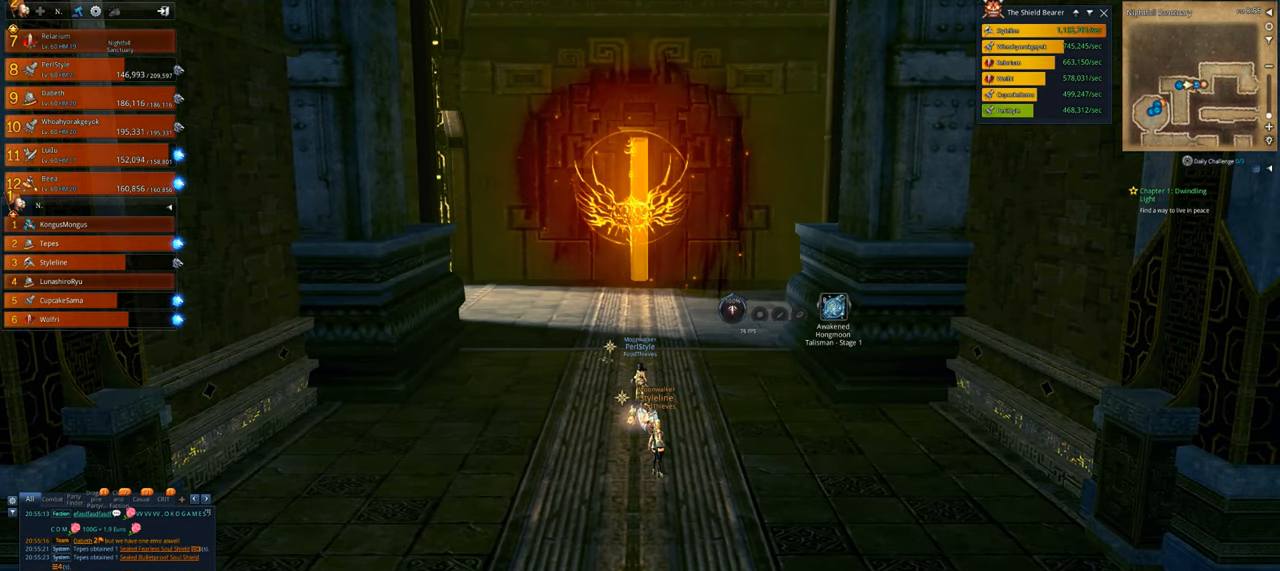
{"keys": ["d"], "mouse": [], "events": [[100, "a", "down"], [300, "a", "up"], [300, "d", "down"]]}
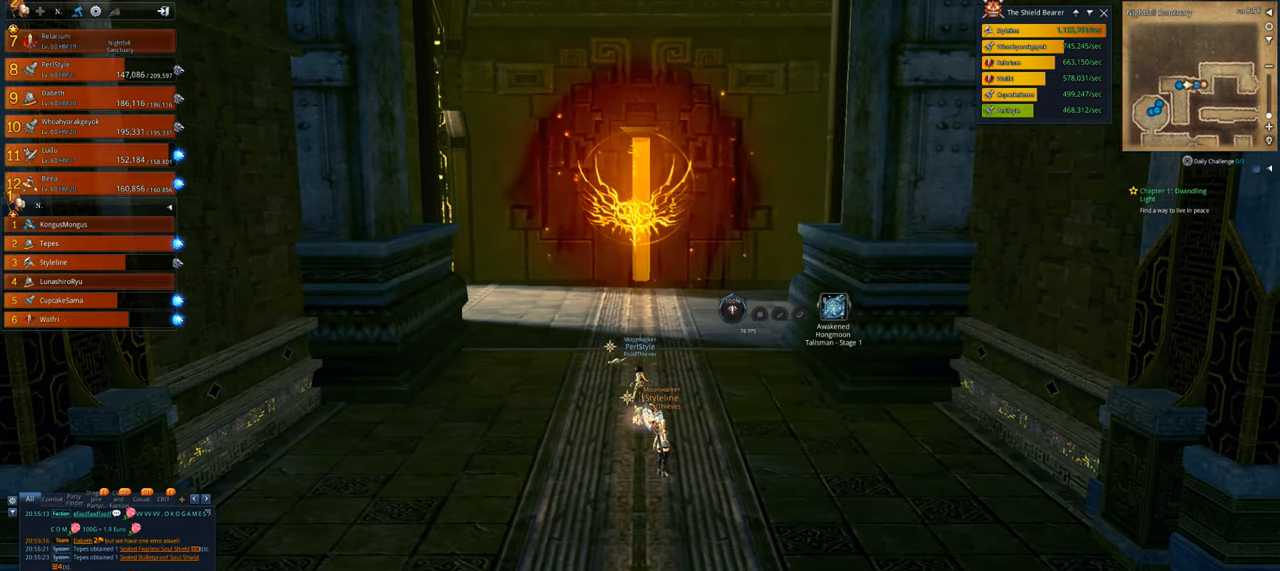
{"keys": [], "mouse": [], "events": [[33, "d", "up"], [366, "a", "down"], [500, "a", "up"]]}
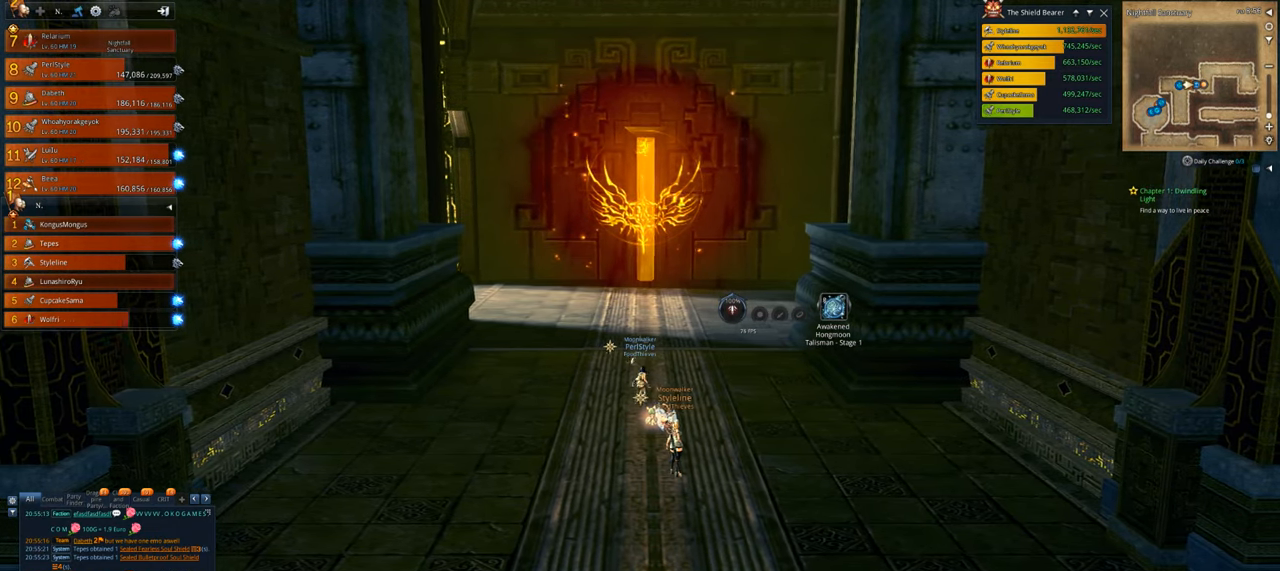
{"keys": [], "mouse": [], "events": [[200, "d", "down"], [366, "d", "up"]]}
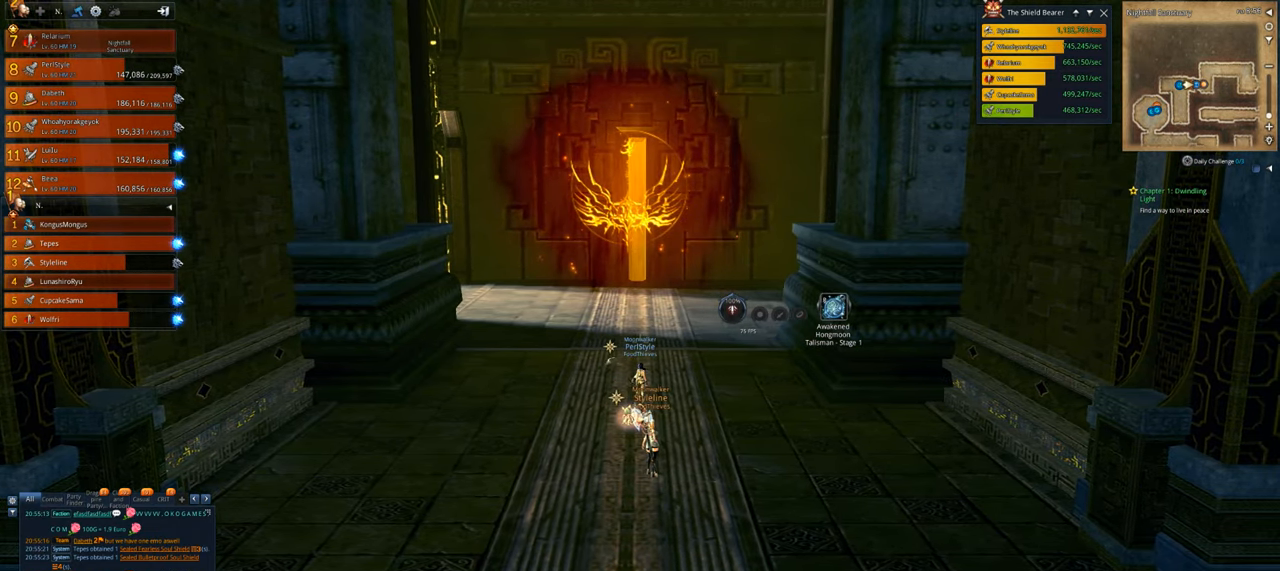
{"keys": [], "mouse": [], "events": [[200, "a", "down"], [333, "a", "up"]]}
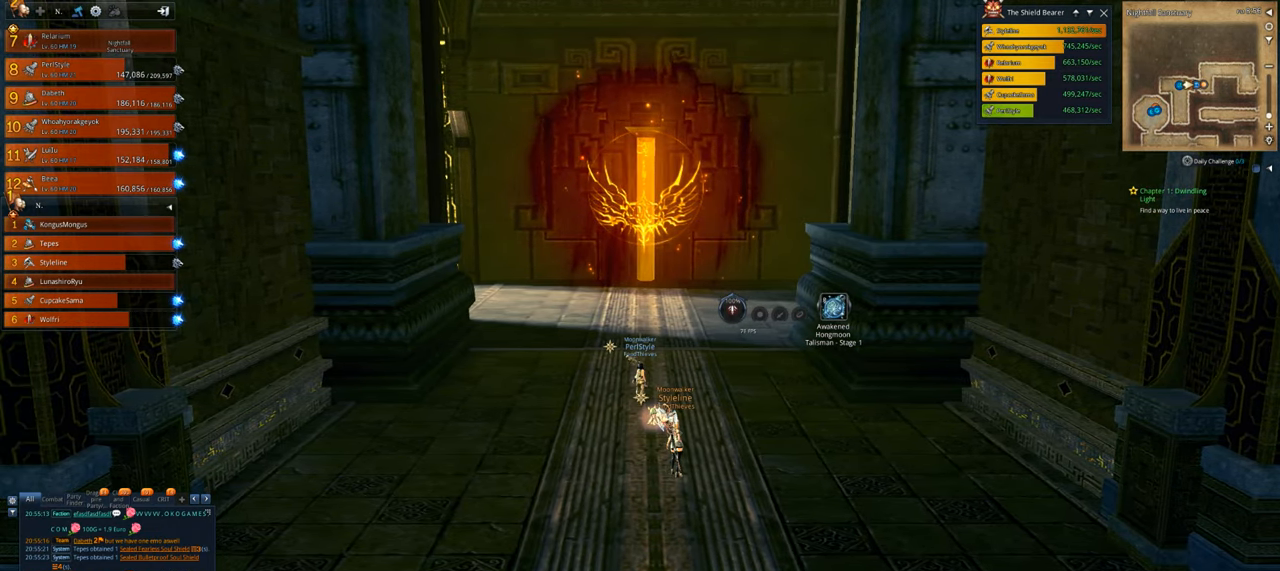
{"keys": ["a"], "mouse": [], "events": [[66, "d", "down"], [300, "d", "up"], [466, "a", "down"]]}
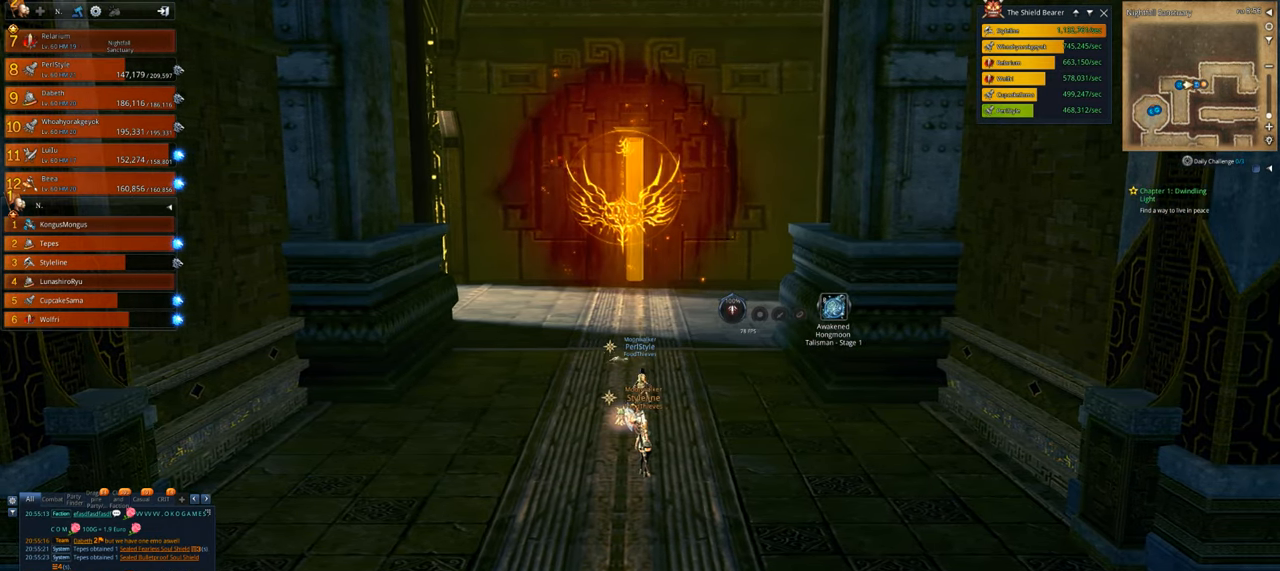
{"keys": ["w"], "mouse": [], "events": [[33, "w", "down"], [100, "a", "up"]]}
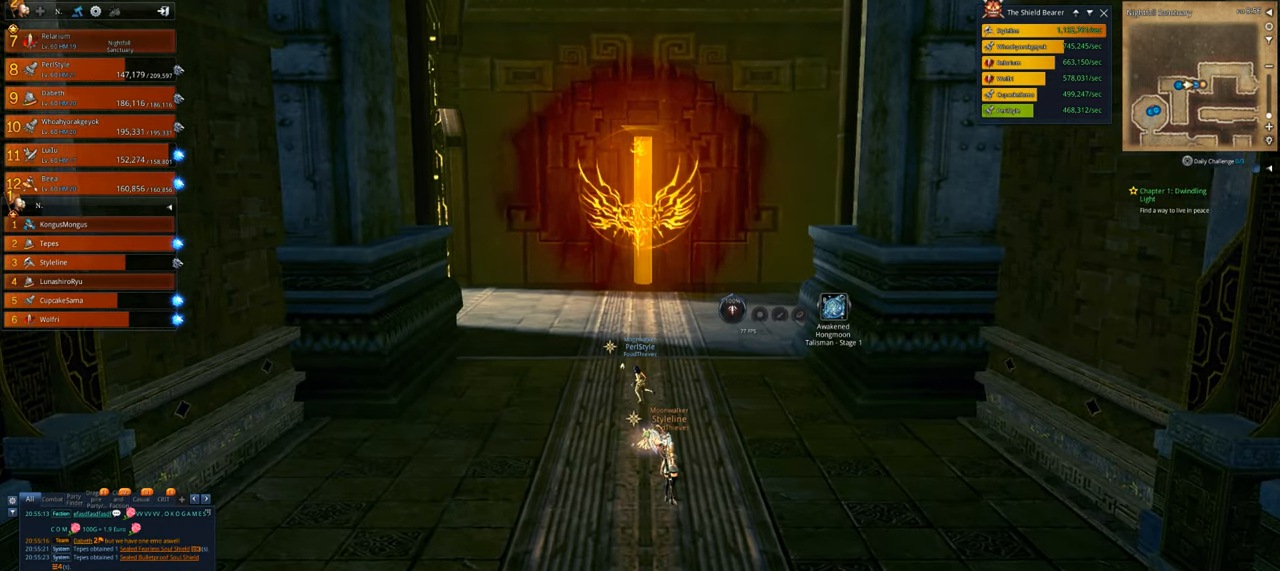
{"keys": ["w"], "mouse": [], "events": []}
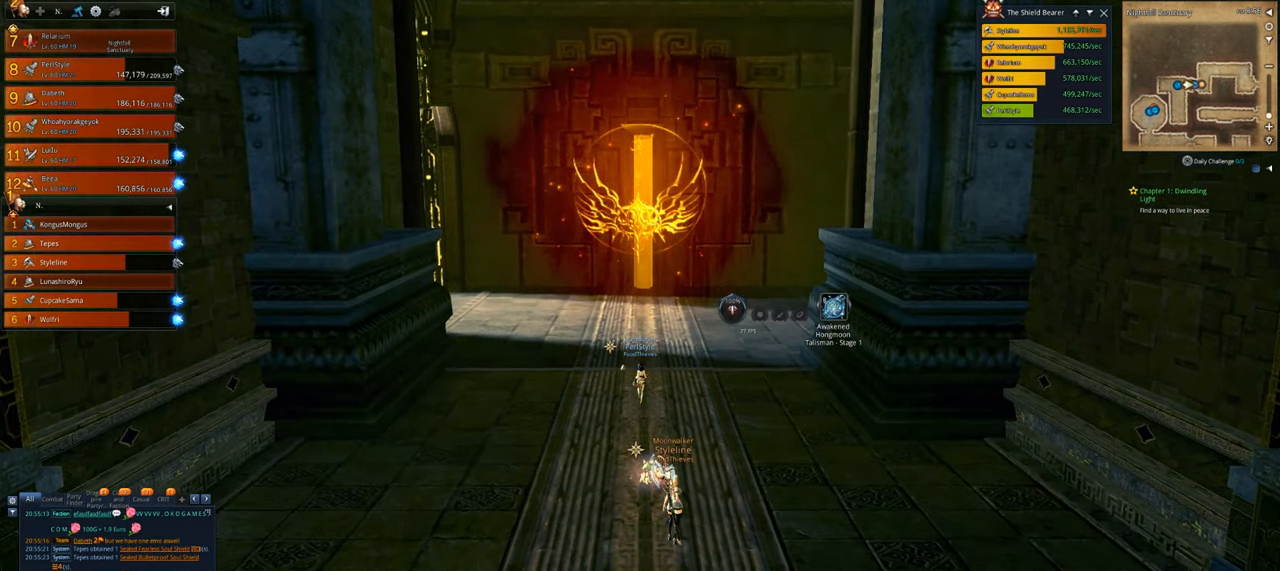
{"keys": ["w"], "mouse": [], "events": []}
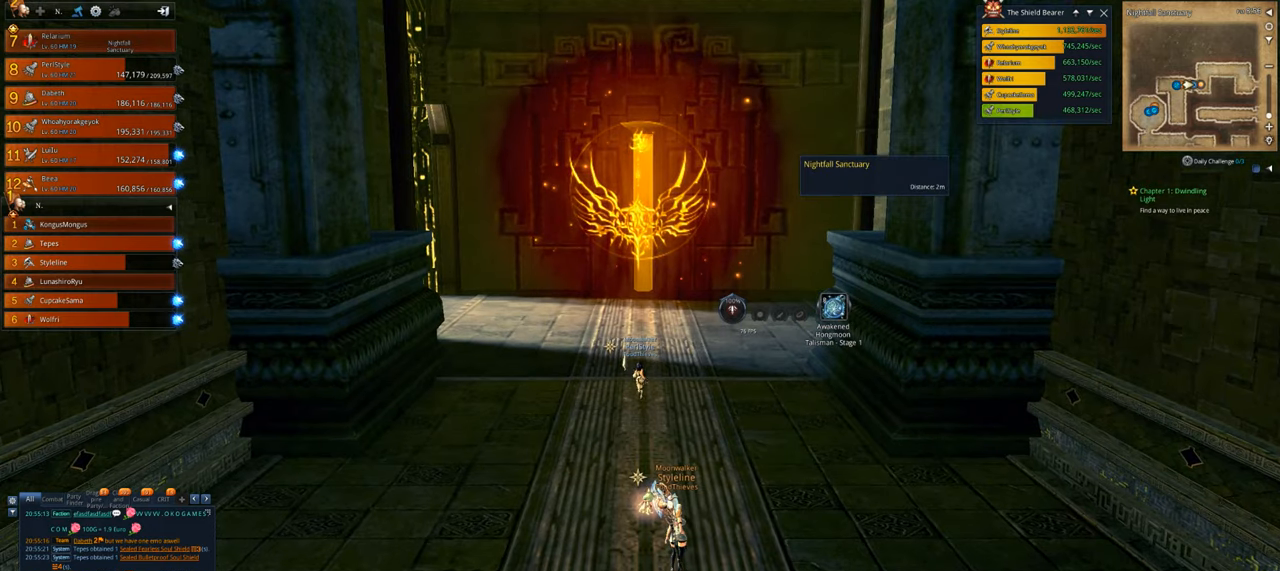
{"keys": [], "mouse": [], "events": [[233, "w", "up"]]}
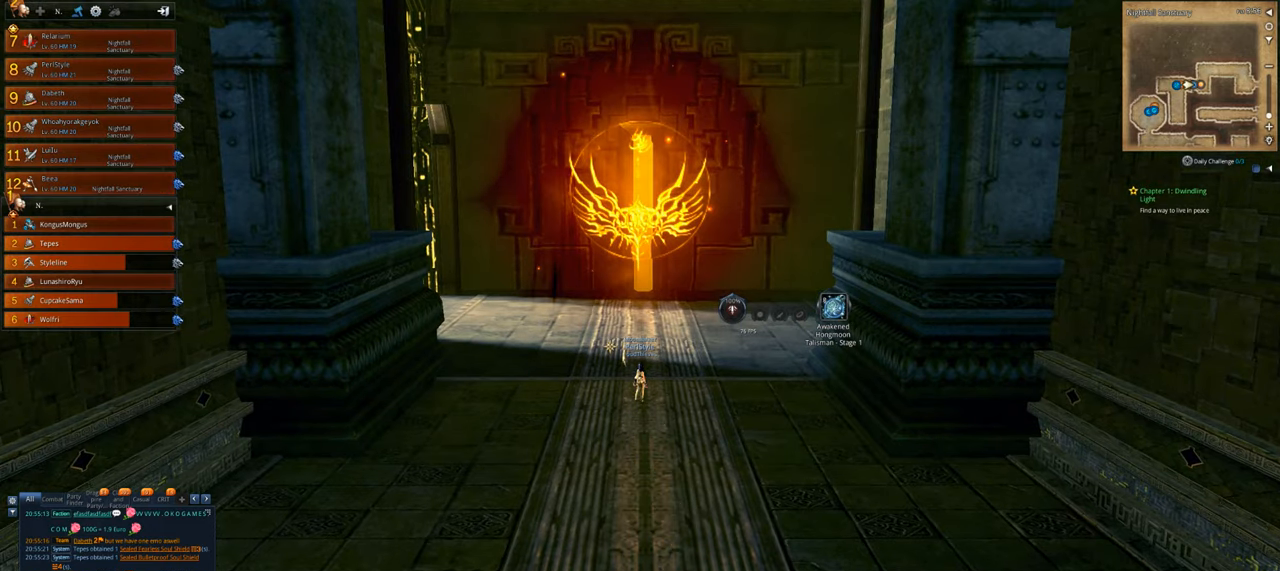
{"keys": [], "mouse": [], "events": []}
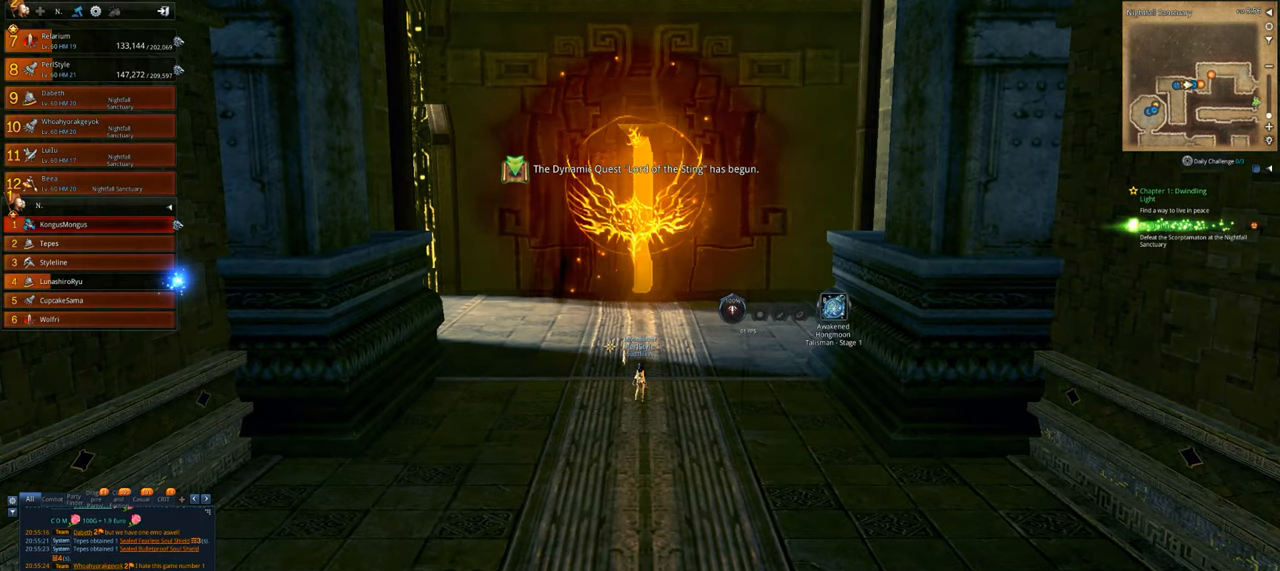
{"keys": ["w"], "mouse": [], "events": [[233, "w", "down"], [400, "shift", "down"], [500, "shift", "up"]]}
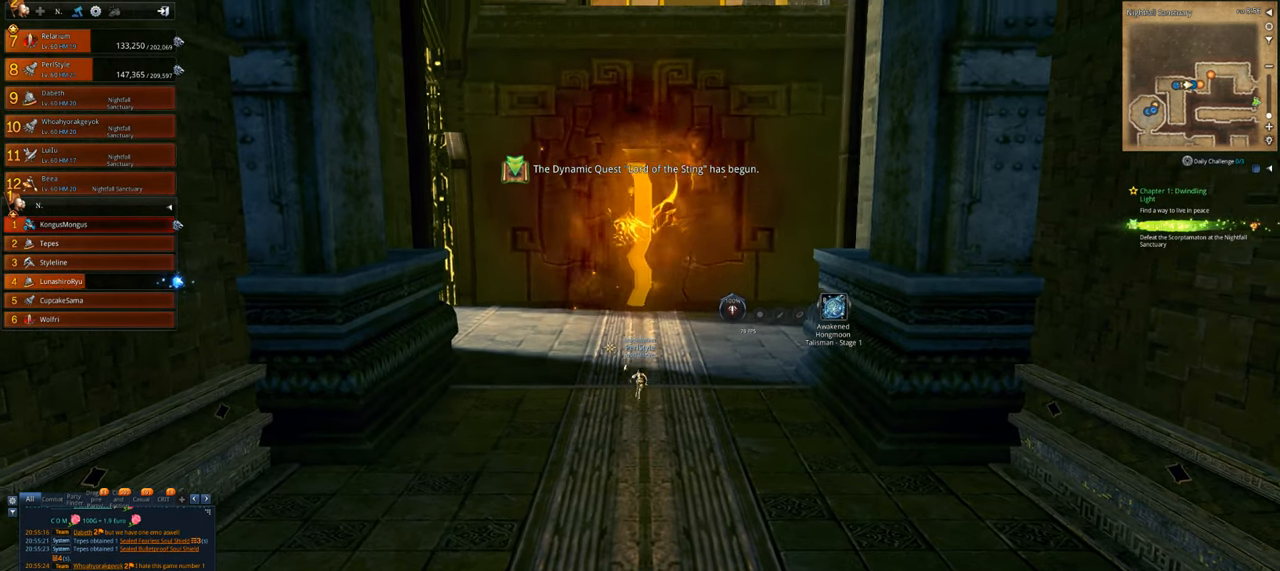
{"keys": ["w"], "mouse": [], "events": []}
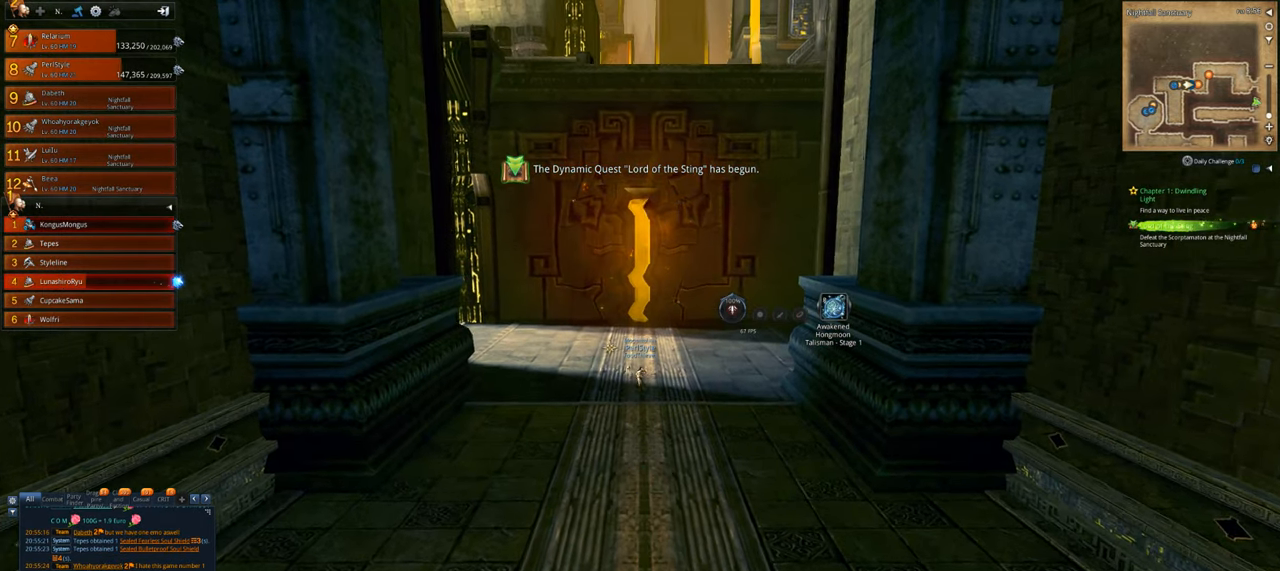
{"keys": ["w"], "mouse": [], "events": []}
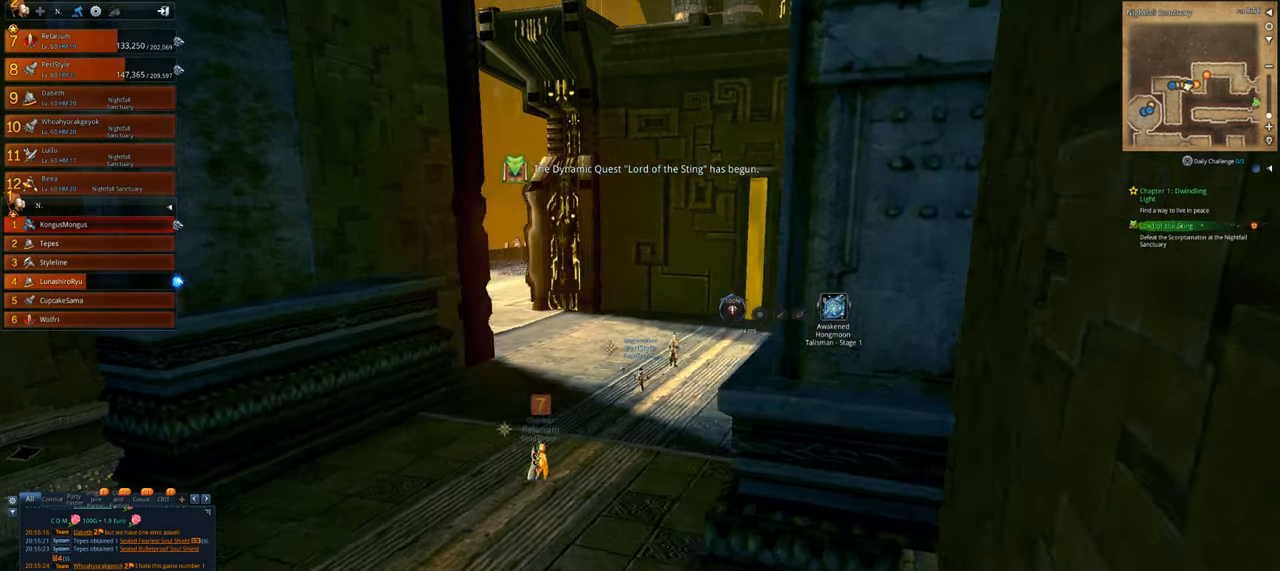
{"keys": ["w"], "mouse": [], "events": []}
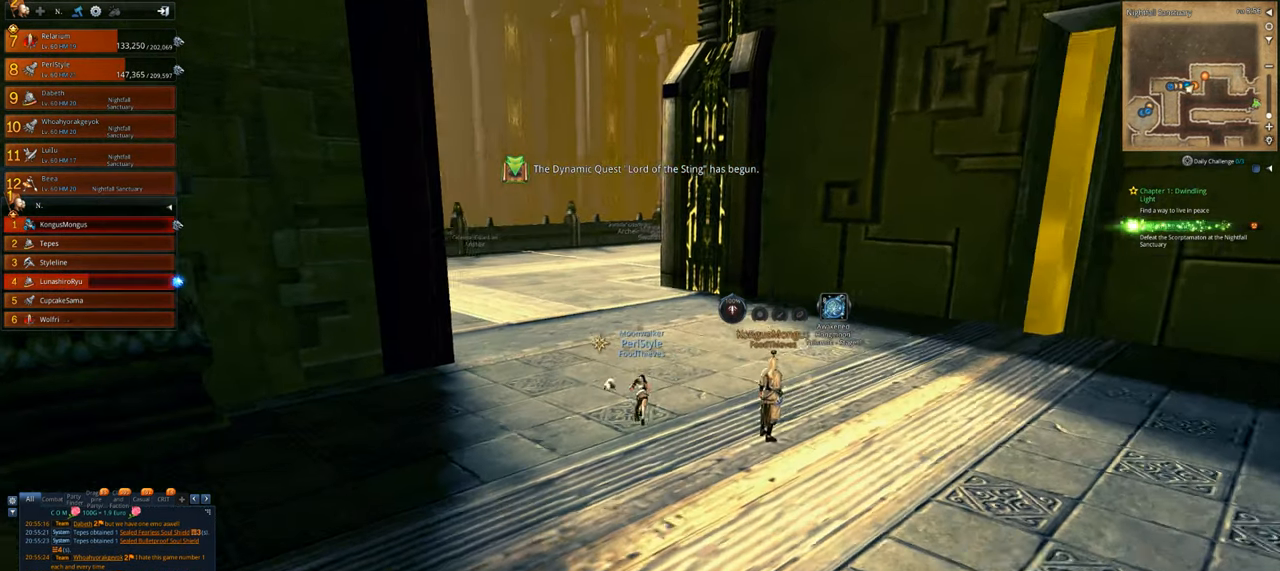
{"keys": ["w"], "mouse": [], "events": []}
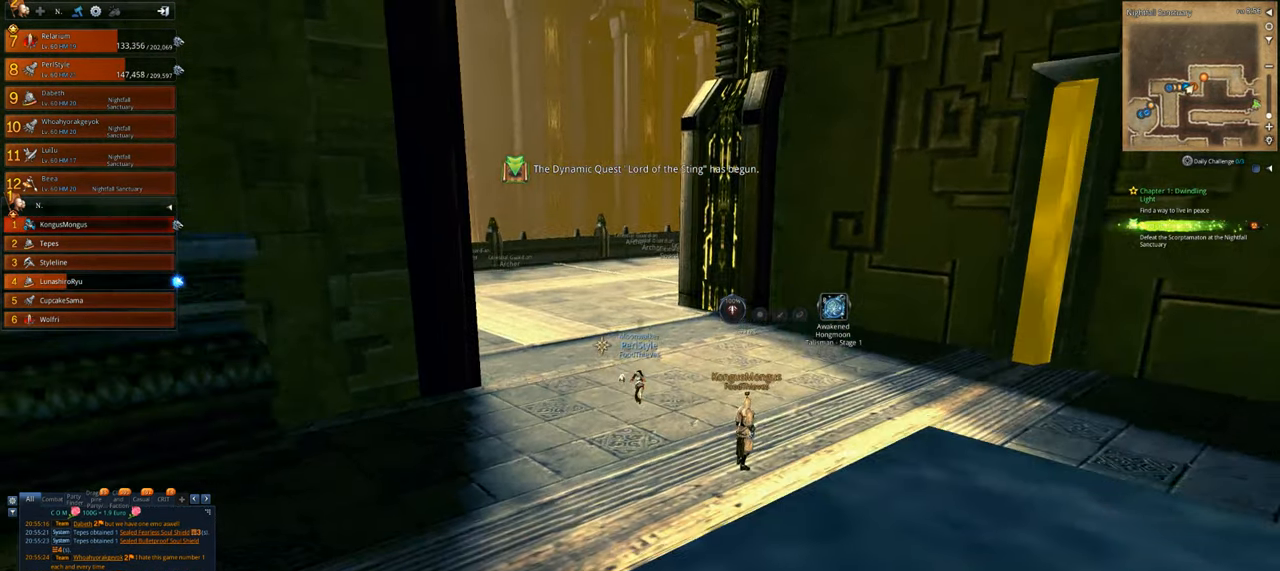
{"keys": ["w"], "mouse": [], "events": []}
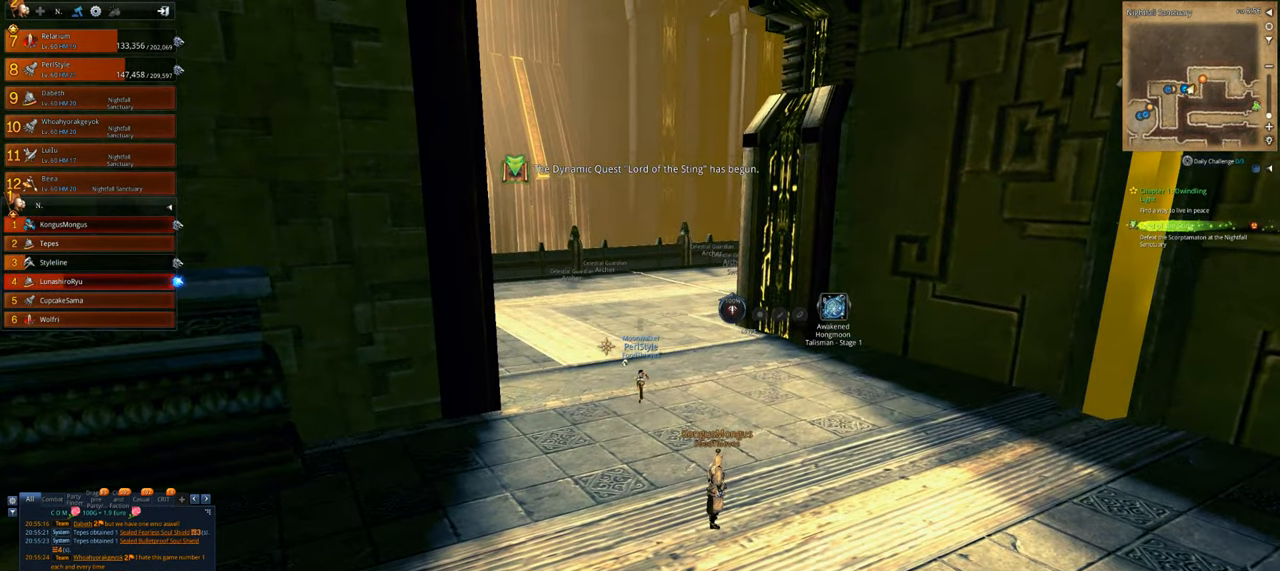
{"keys": ["w"], "mouse": [], "events": []}
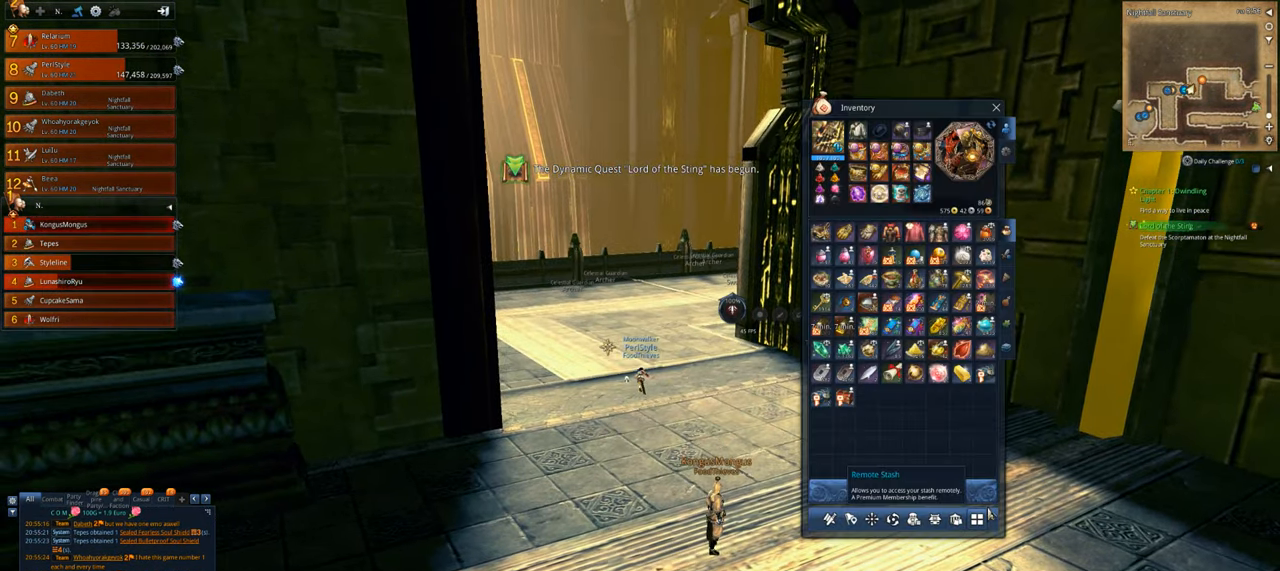
{"keys": ["w"], "mouse": [], "events": []}
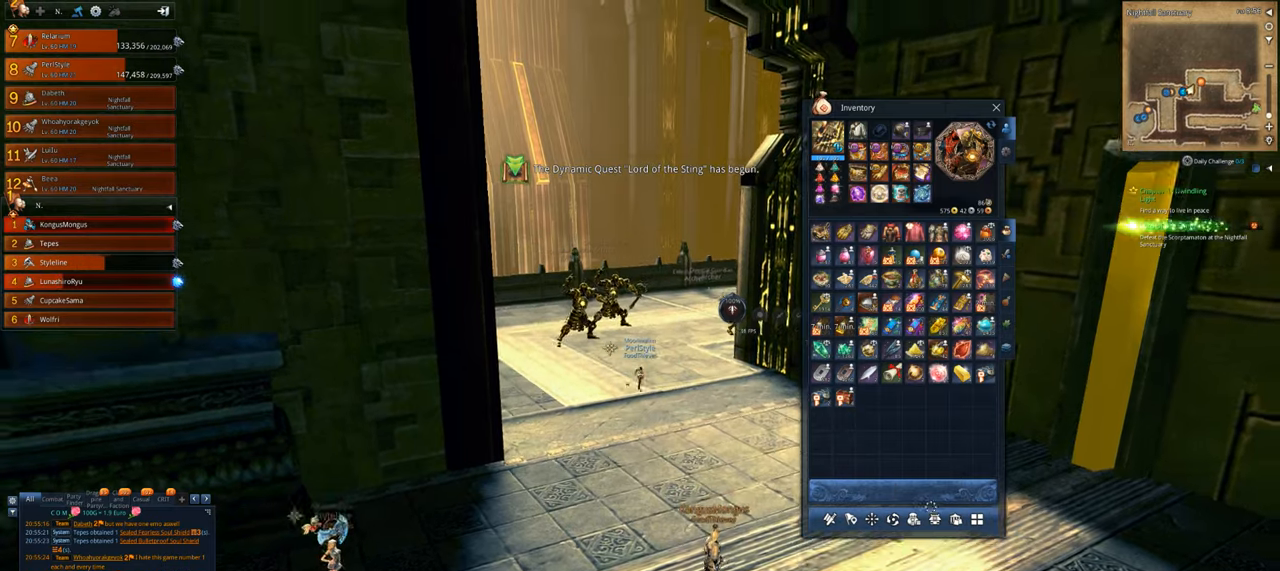
{"keys": ["w"], "mouse": [], "events": []}
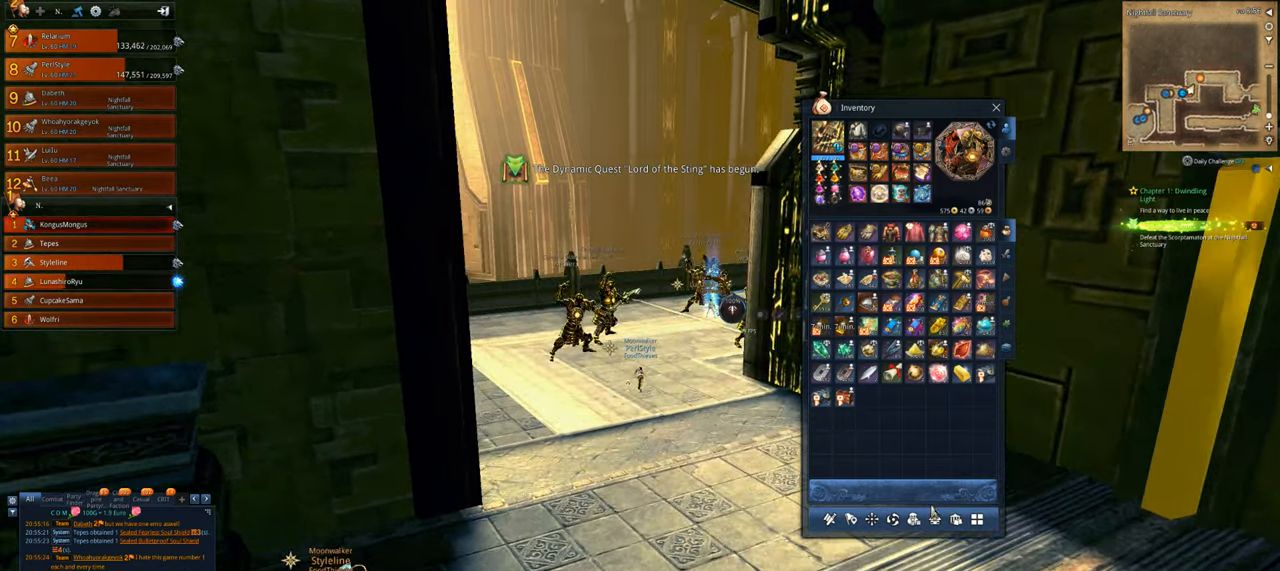
{"keys": ["d"], "mouse": [], "events": [[466, "w", "up"], [500, "d", "down"]]}
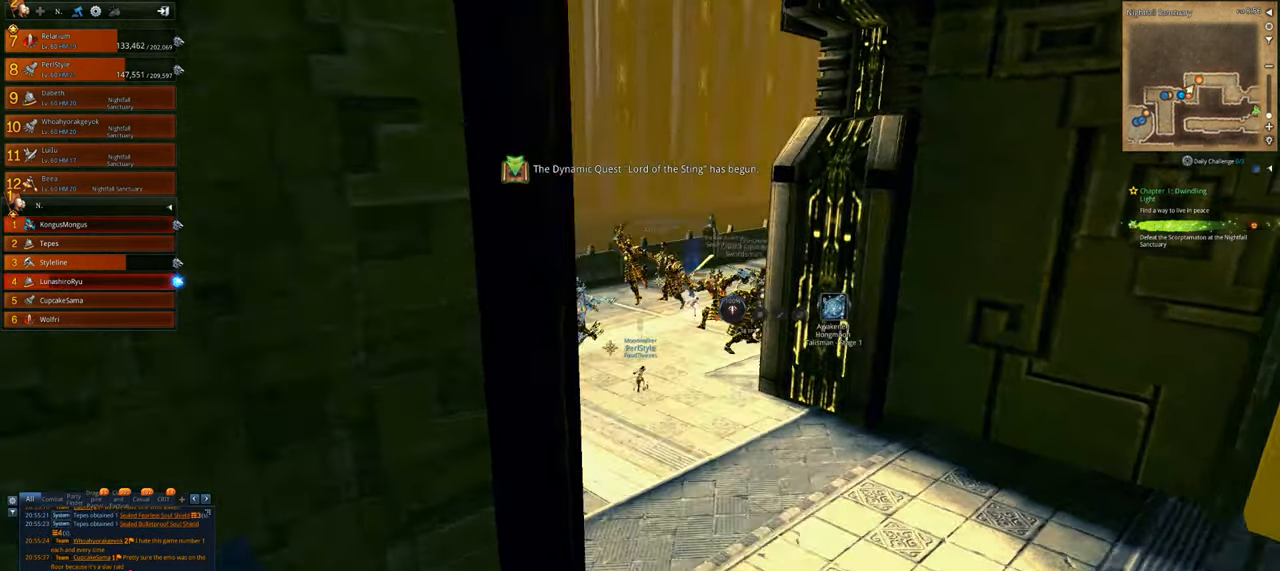
{"keys": ["w"], "mouse": [], "events": [[33, "d", "up"], [100, "d", "down"], [133, "d", "up"], [366, "w", "down"]]}
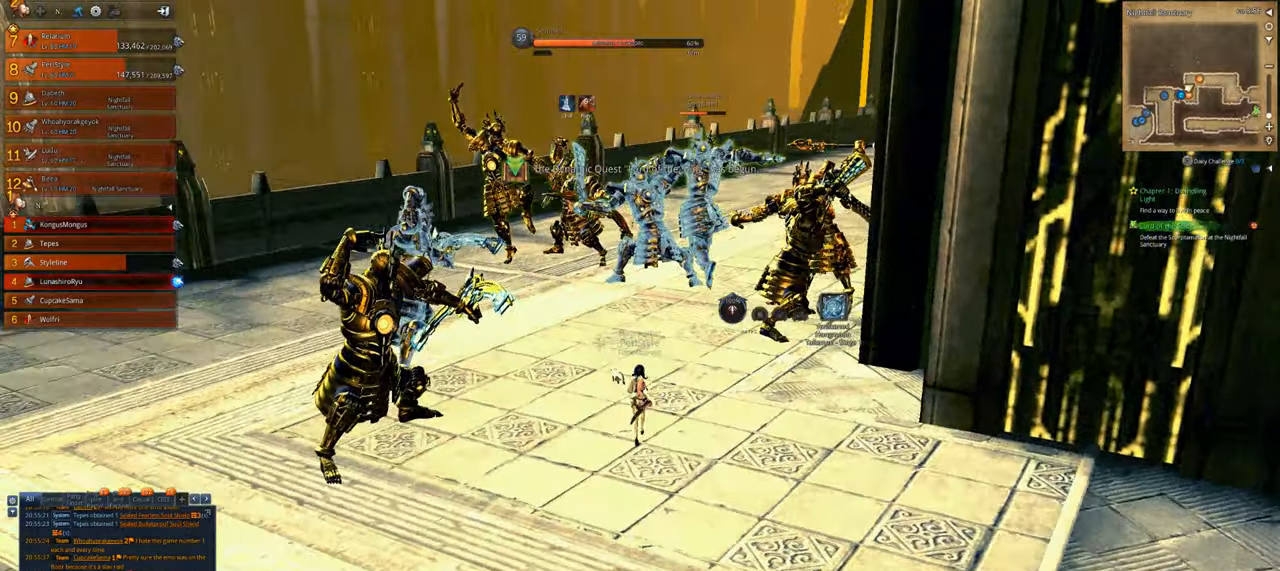
{"keys": ["w"], "mouse": [], "events": []}
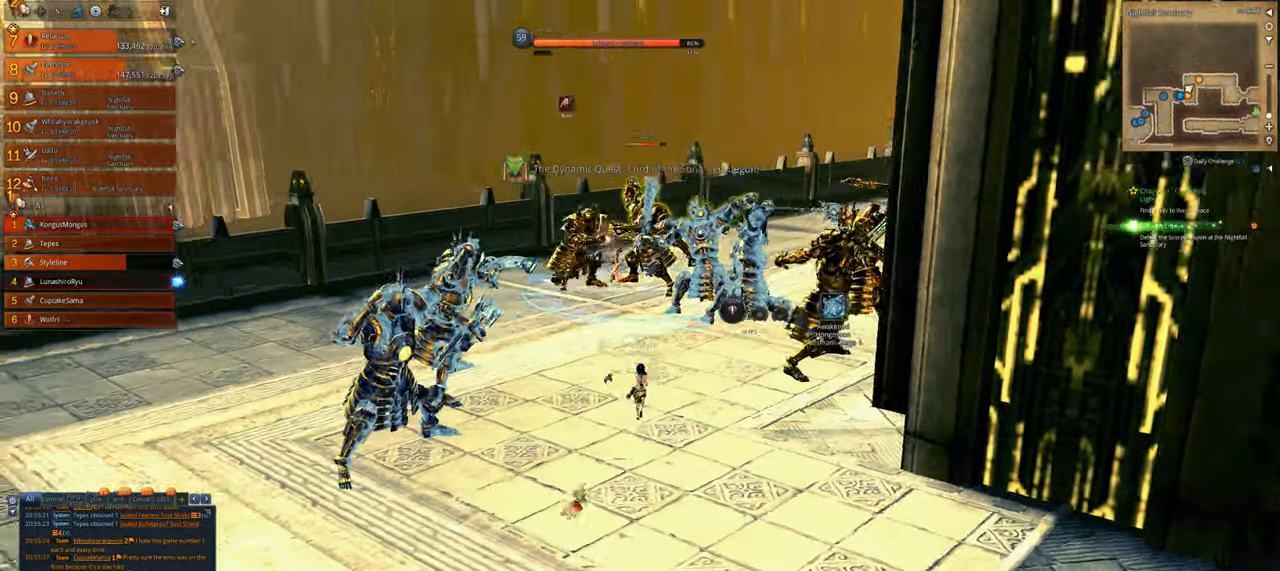
{"keys": ["w"], "mouse": [], "events": [[33, "1", "down"], [166, "1", "up"], [233, "2", "down"], [366, "2", "up"]]}
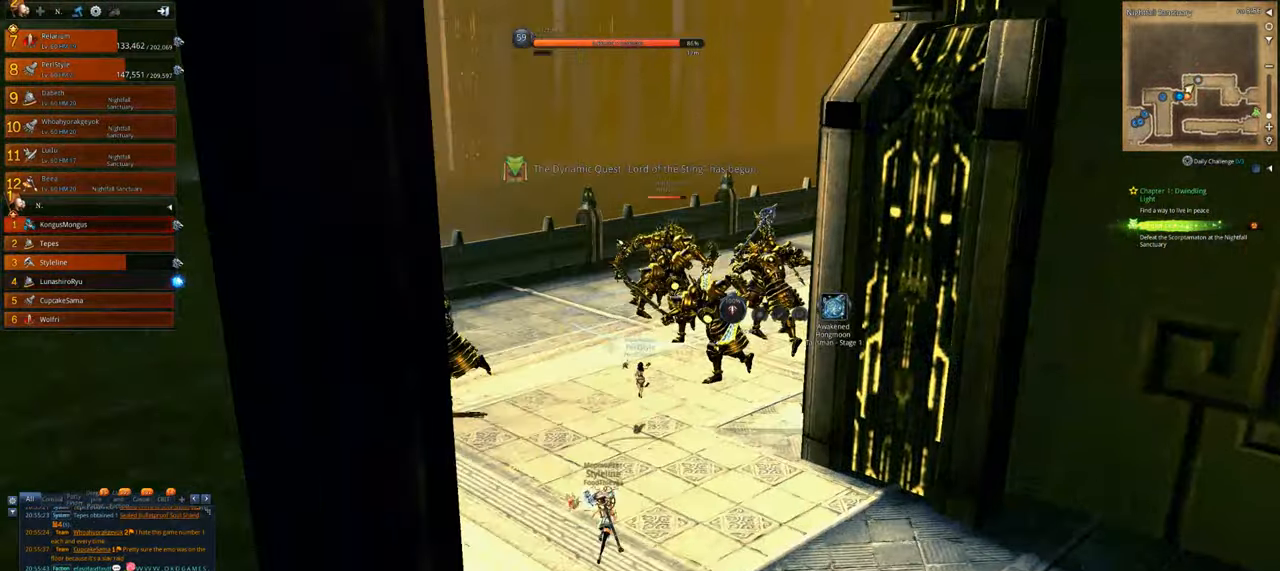
{"keys": ["w"], "mouse": [], "events": [[333, "z", "down"], [466, "z", "up"]]}
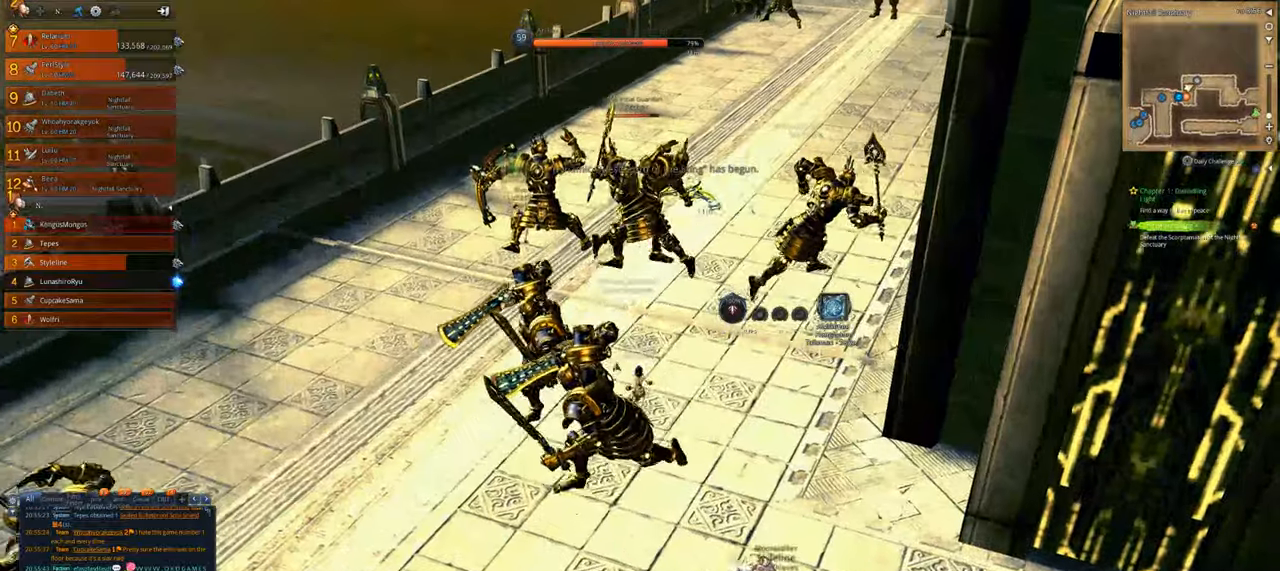
{"keys": ["d"], "mouse": [], "events": [[66, "z", "down"], [166, "z", "up"], [200, "z", "down"], [333, "w", "up"], [333, "z", "up"], [400, "w", "down"], [433, "w", "up"], [466, "d", "down"]]}
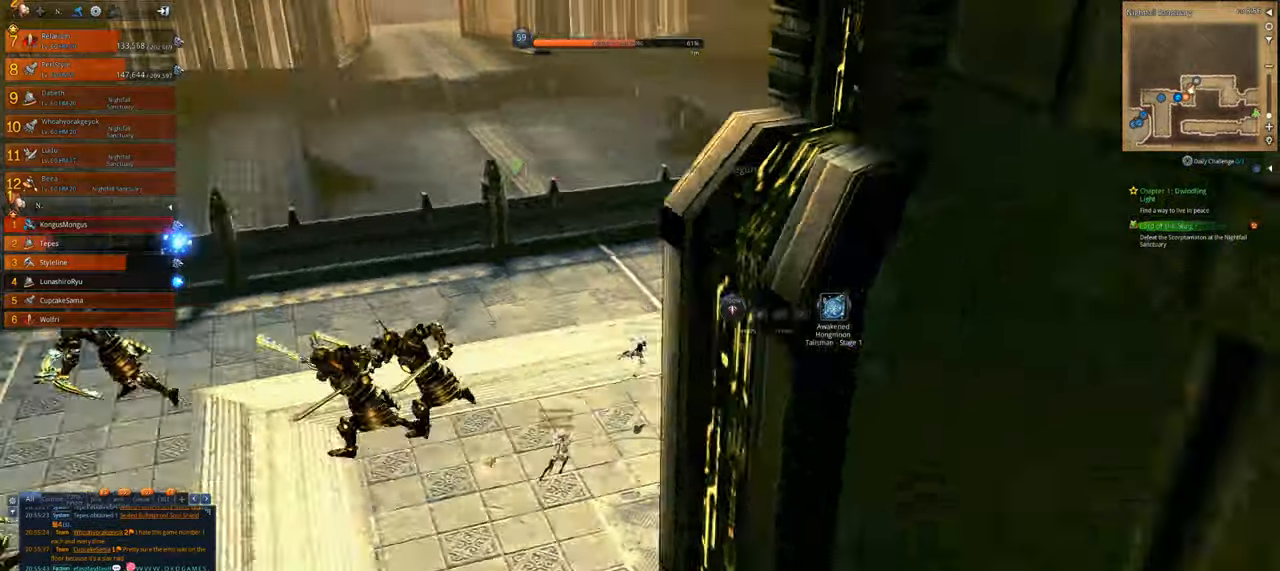
{"keys": ["d", "w"], "mouse": [], "events": [[233, "w", "down"]]}